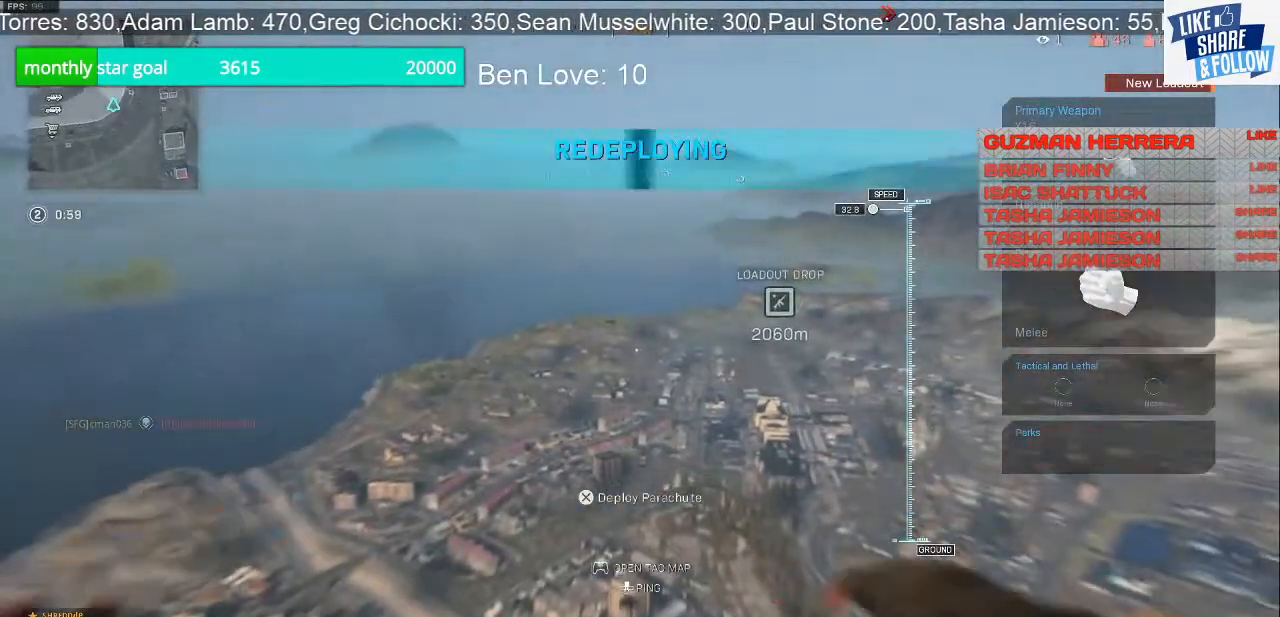
Gameplay with a controller (PlayStation layout); each line is a JSON object with the inputs held at the frame after it. "events" lists button and stick changes between this image and that frame as [ms after this image, input, new state], when the widget could be followed in between. Not read: L3.
{"buttons": [], "left_stick": "down", "right_stick": "down", "events": [[100, "CROSS", "up"], [267, "left_stick", "down"], [300, "right_stick", "down"]]}
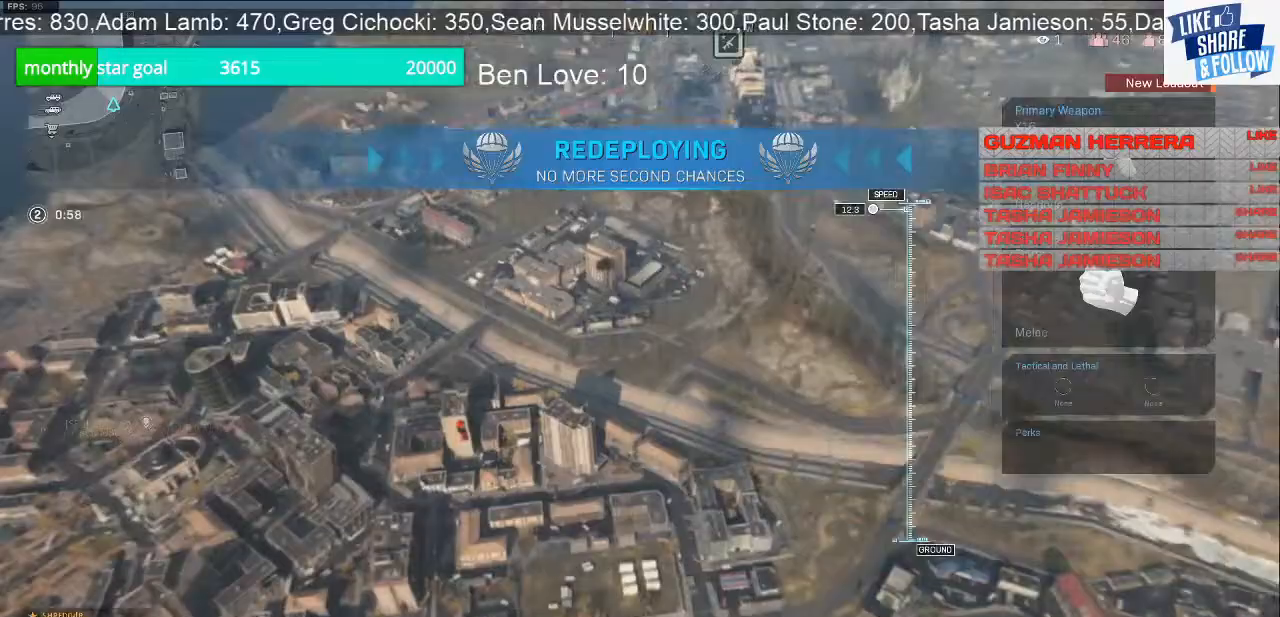
{"buttons": [], "left_stick": "down", "right_stick": "down", "events": [[100, "right_stick", "down-left"], [200, "R3", "down"], [467, "R3", "up"], [467, "right_stick", "down"]]}
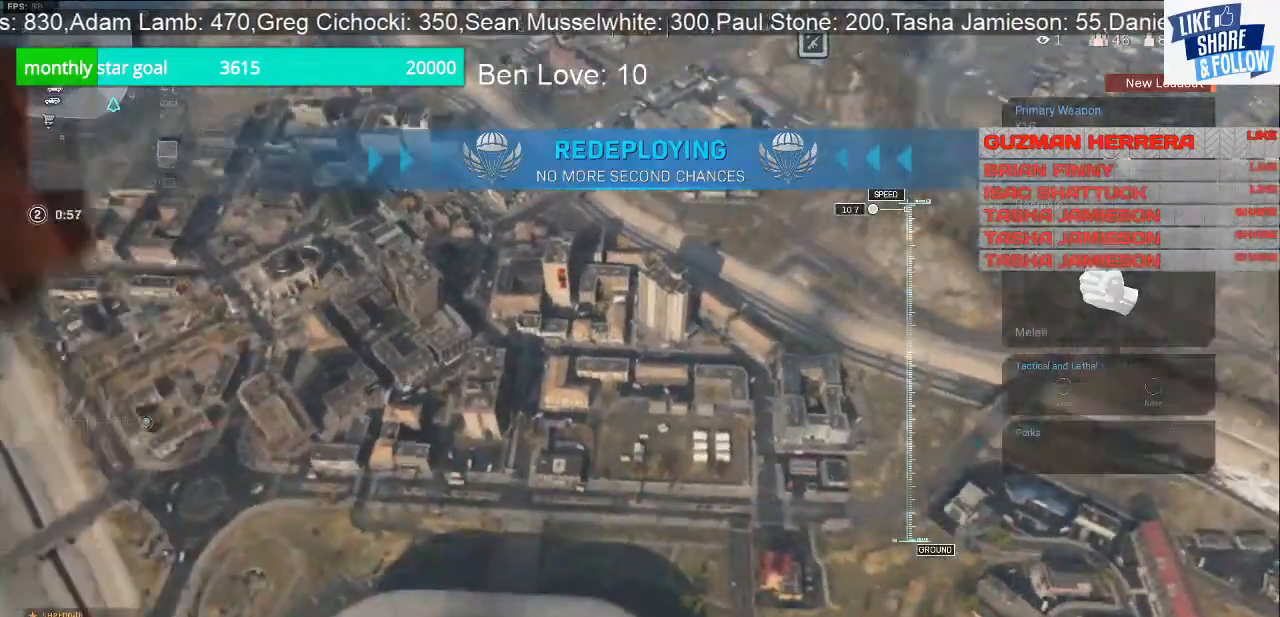
{"buttons": [], "left_stick": "down-right", "right_stick": "down-left", "events": [[67, "R3", "down"], [67, "right_stick", "down-left"], [300, "R3", "up"], [333, "left_stick", "down-right"]]}
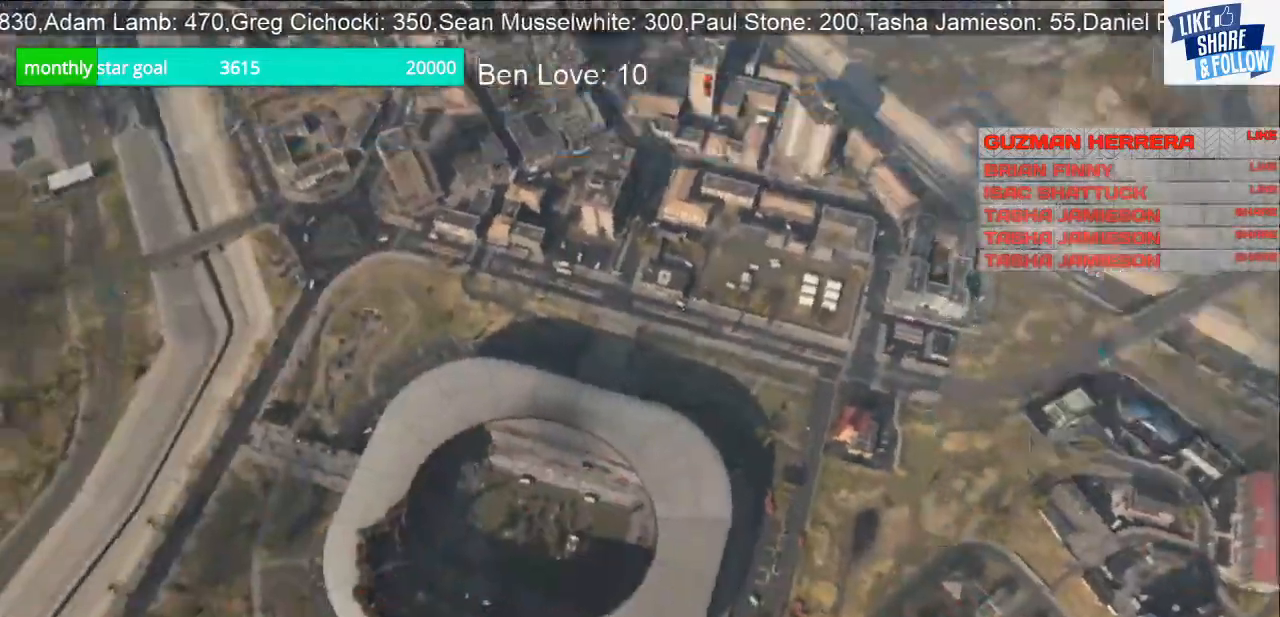
{"buttons": [], "left_stick": "right", "right_stick": "center", "events": [[133, "left_stick", "right"], [467, "right_stick", "center"]]}
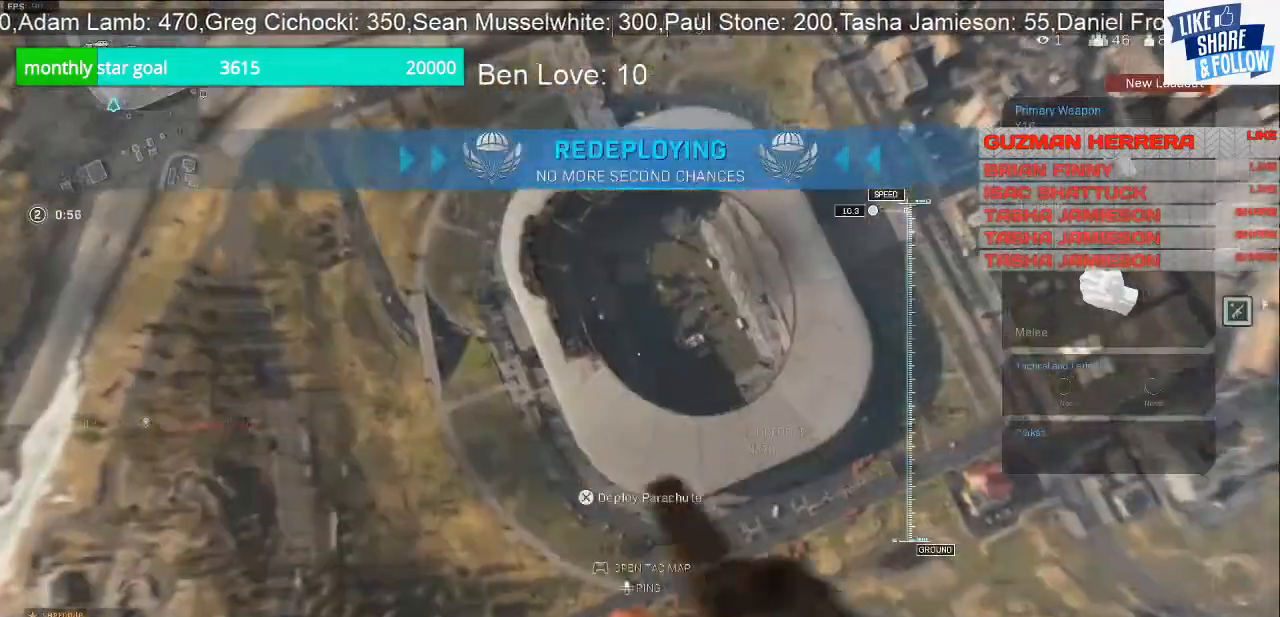
{"buttons": [], "left_stick": "down-right", "right_stick": "center", "events": [[200, "left_stick", "down-right"]]}
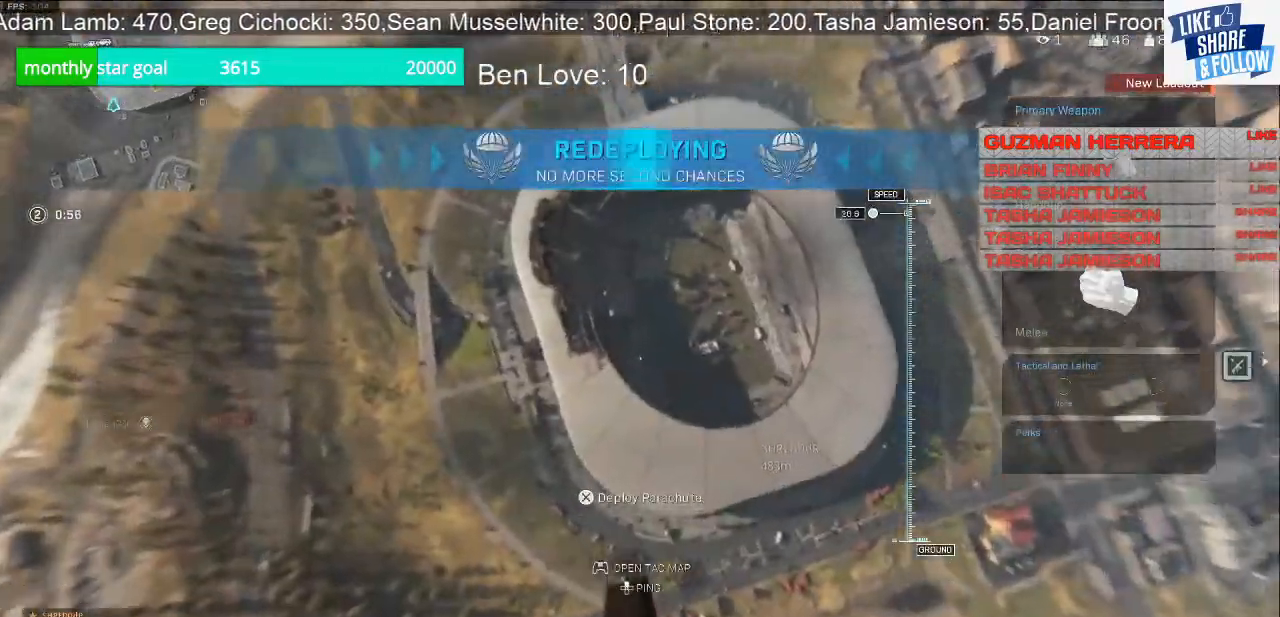
{"buttons": [], "left_stick": "down", "right_stick": "center", "events": [[267, "left_stick", "down"]]}
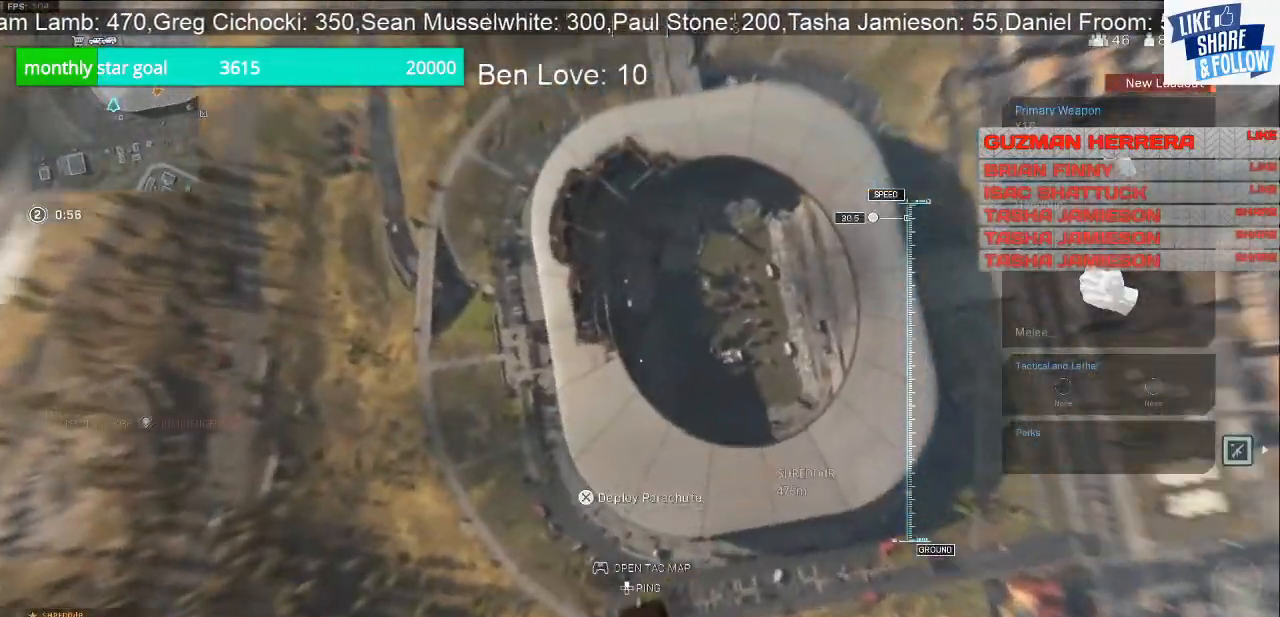
{"buttons": [], "left_stick": "down", "right_stick": "center", "events": [[33, "CROSS", "down"], [233, "CROSS", "up"]]}
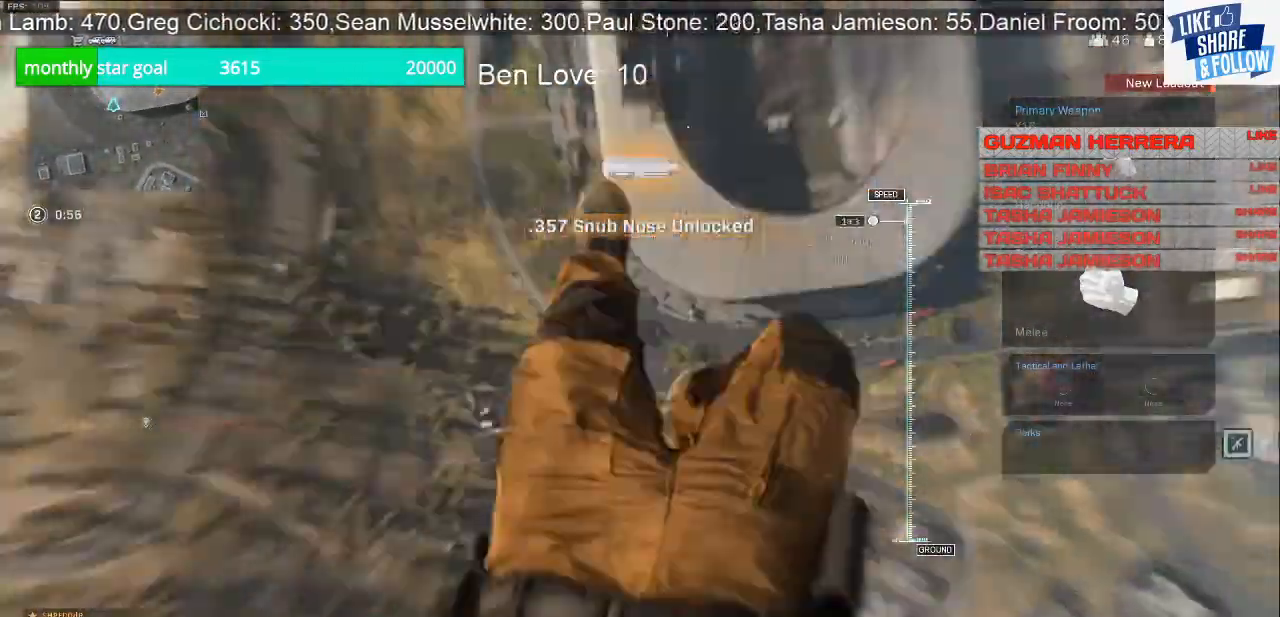
{"buttons": [], "left_stick": "up-left", "right_stick": "left", "events": [[167, "left_stick", "down-left"], [167, "right_stick", "left"], [267, "left_stick", "left"], [367, "left_stick", "up-left"]]}
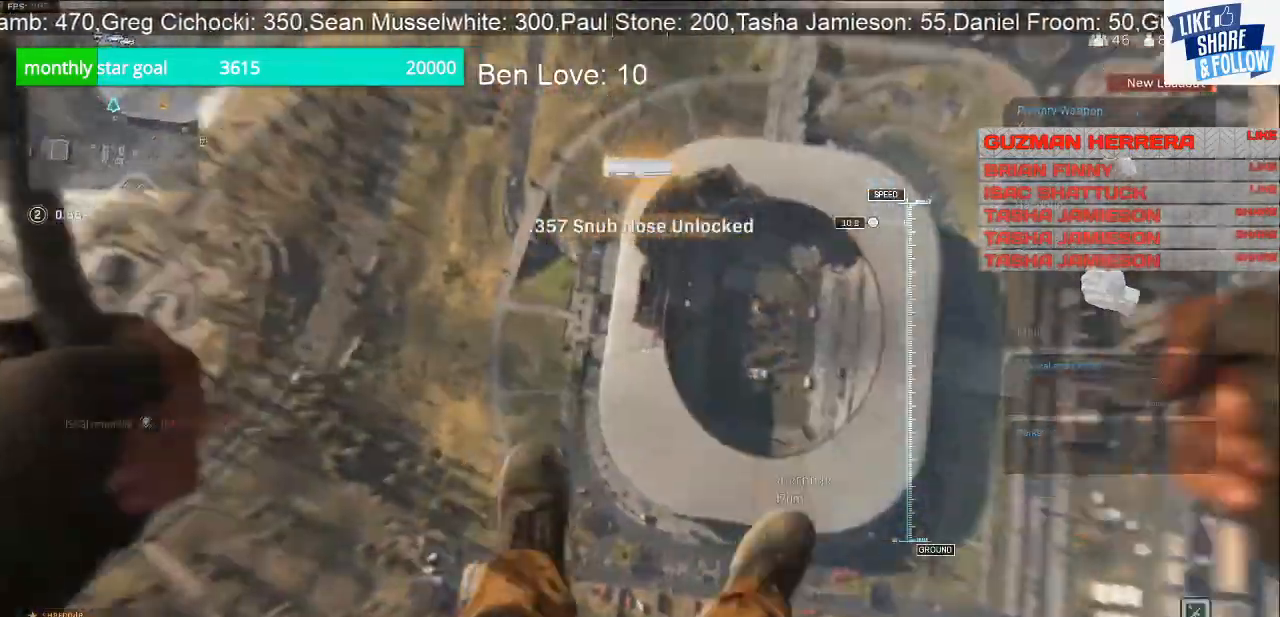
{"buttons": [], "left_stick": "up-left", "right_stick": "left", "events": [[200, "R3", "down"], [400, "R3", "up"]]}
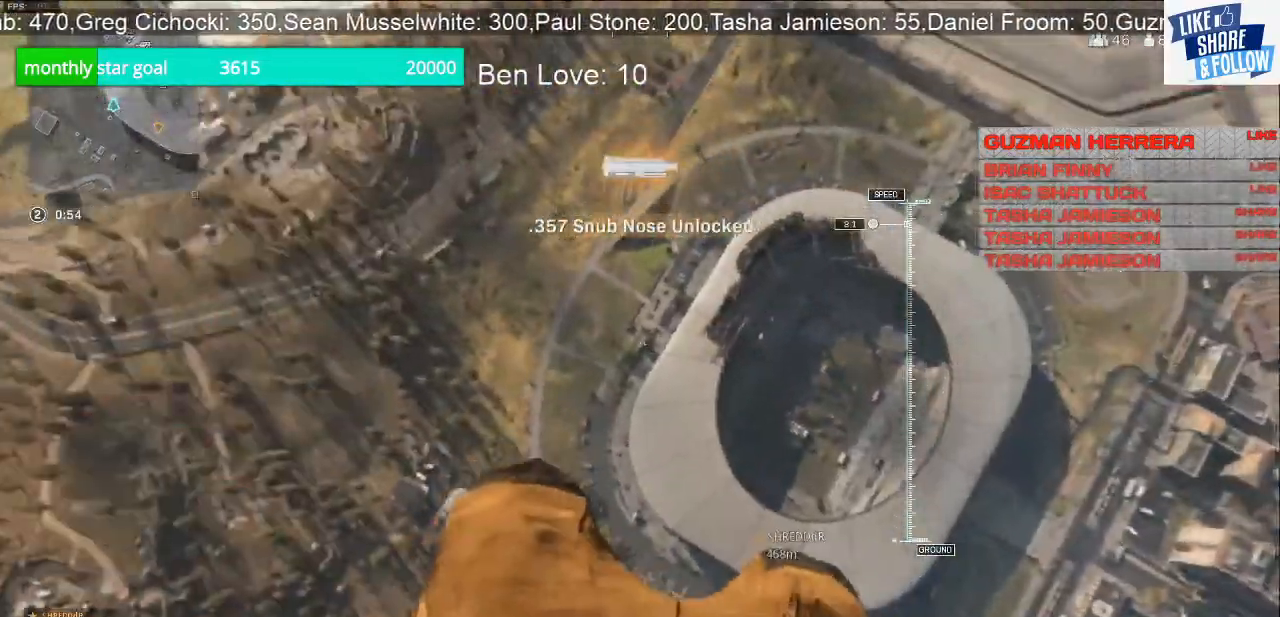
{"buttons": [], "left_stick": "up-left", "right_stick": "up-left", "events": [[367, "right_stick", "up-left"]]}
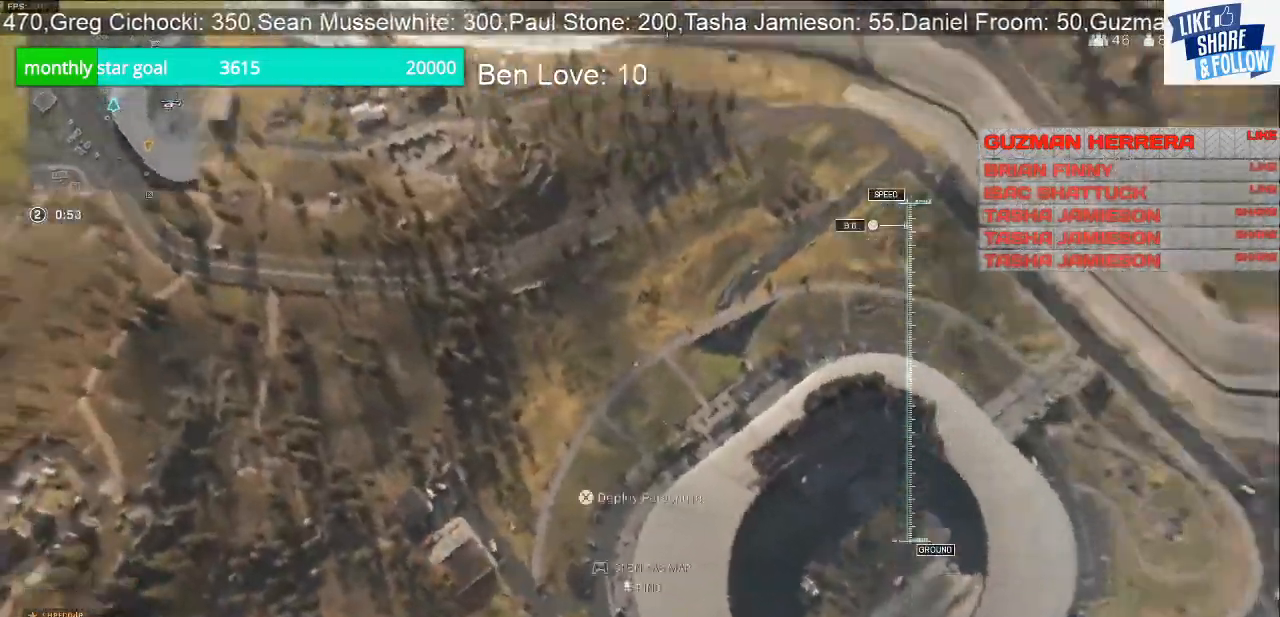
{"buttons": [], "left_stick": "up-left", "right_stick": "right", "events": [[333, "right_stick", "center"], [500, "right_stick", "right"]]}
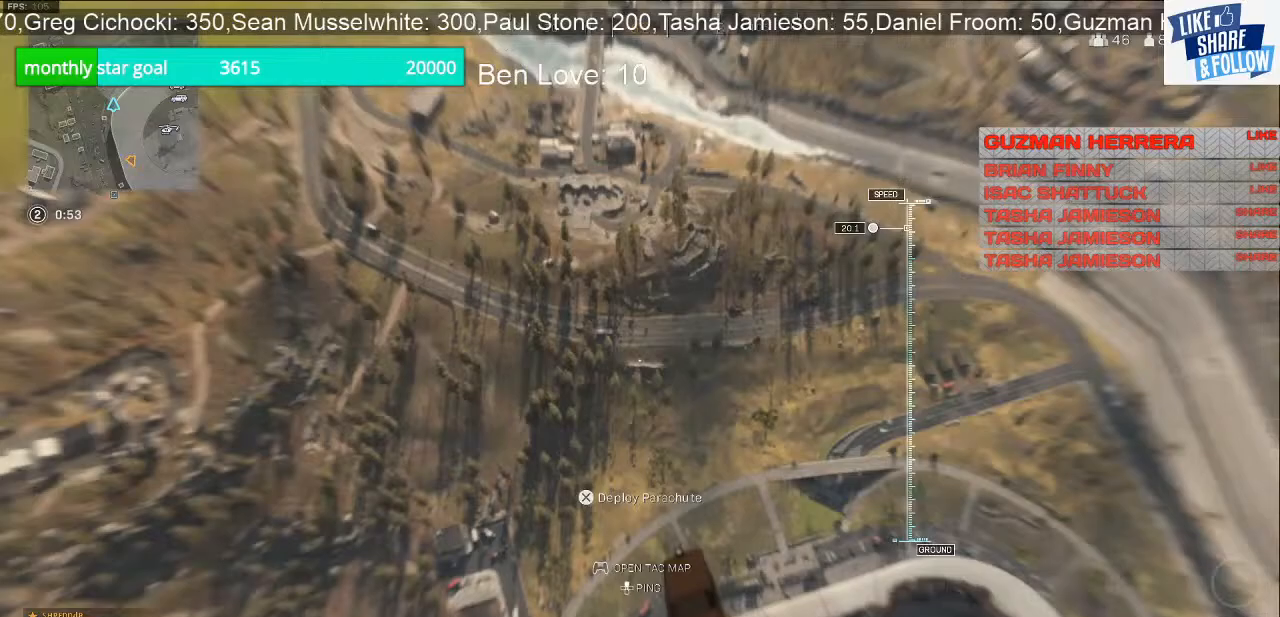
{"buttons": [], "left_stick": "left", "right_stick": "right", "events": [[167, "left_stick", "left"], [233, "right_stick", "center"], [300, "right_stick", "right"]]}
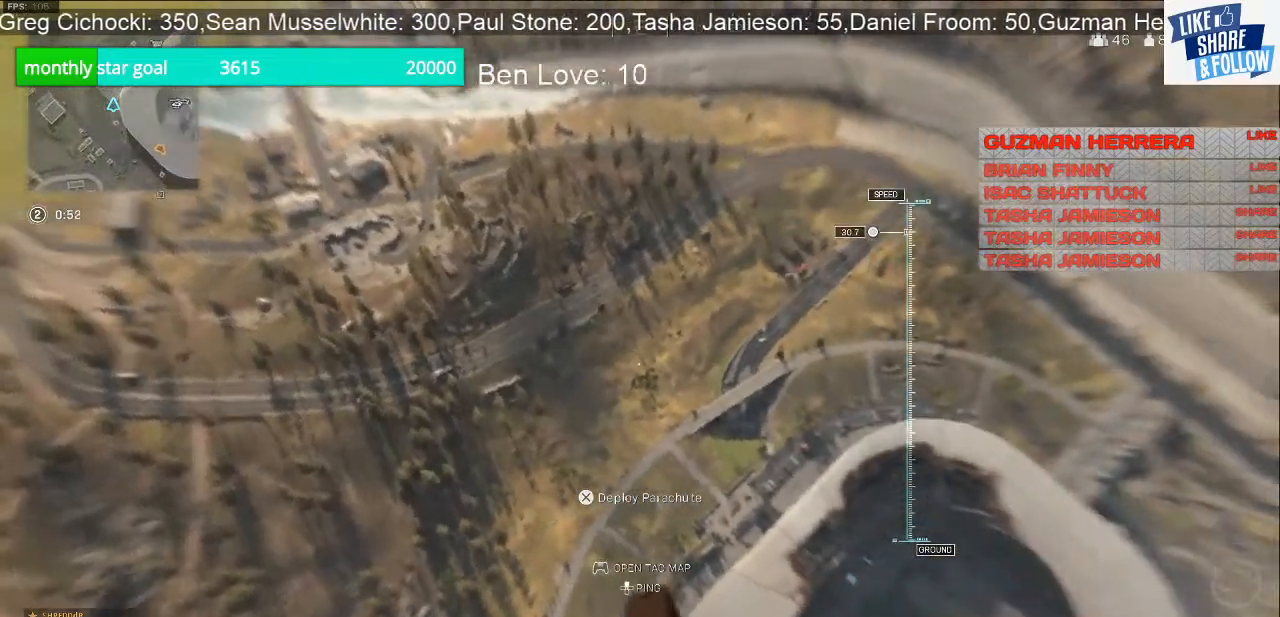
{"buttons": [], "left_stick": "down-left", "right_stick": "right", "events": [[33, "left_stick", "down-left"]]}
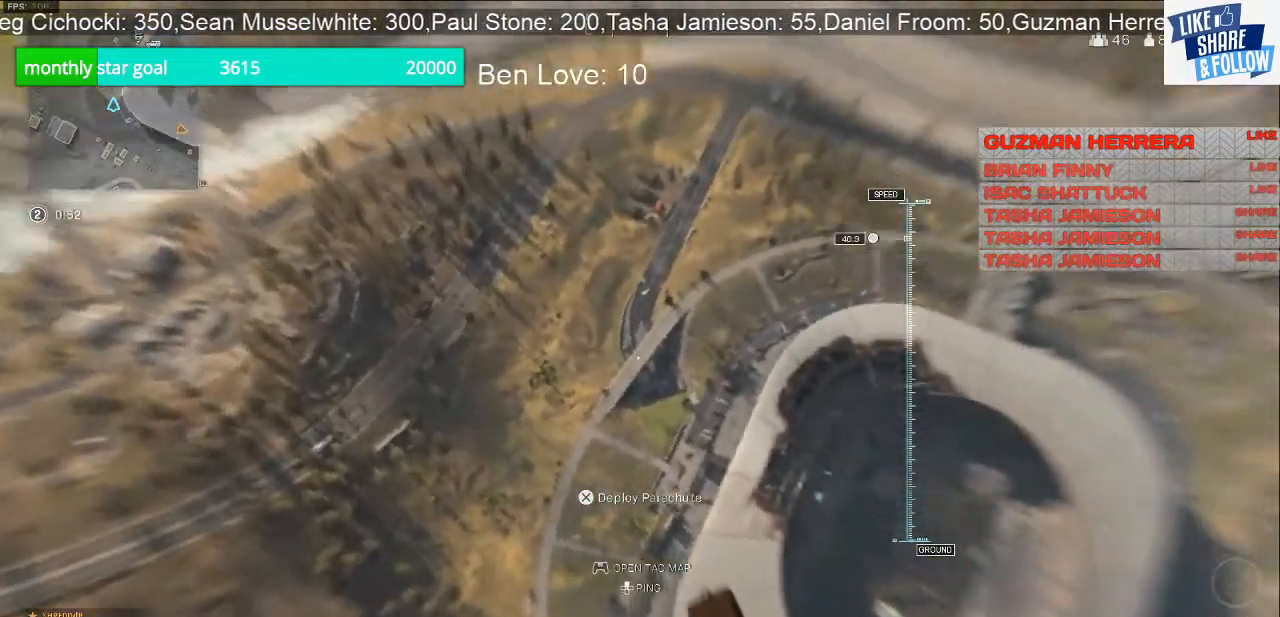
{"buttons": [], "left_stick": "down-left", "right_stick": "center", "events": [[133, "right_stick", "center"]]}
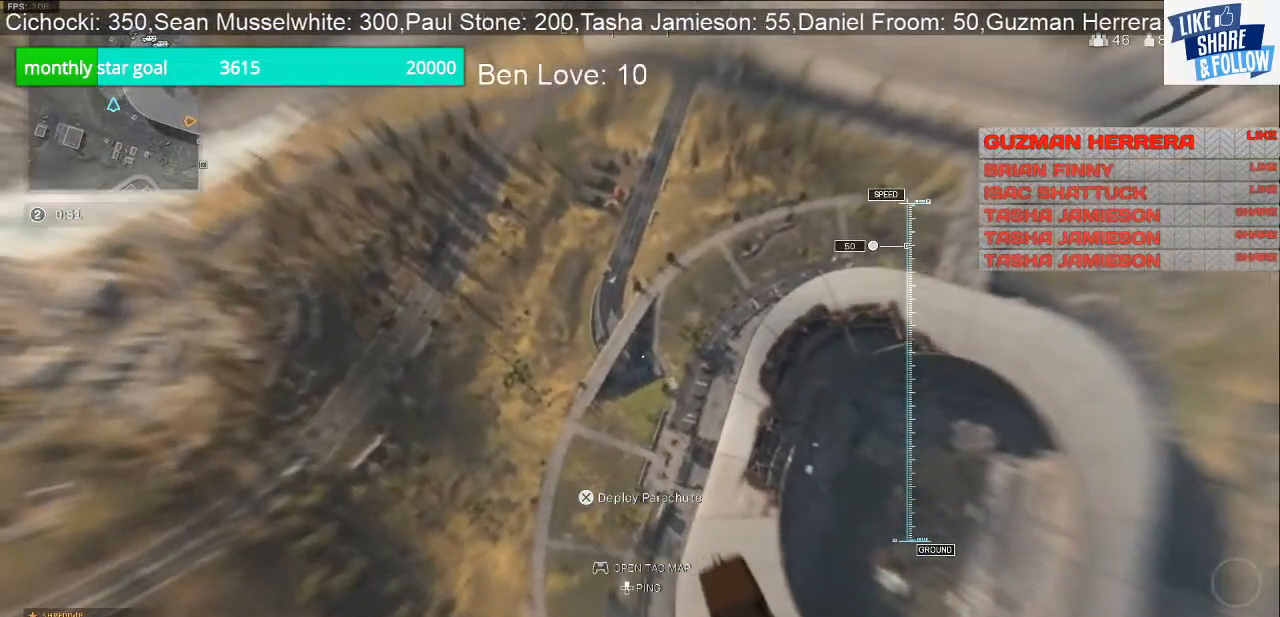
{"buttons": [], "left_stick": "down-left", "right_stick": "center", "events": []}
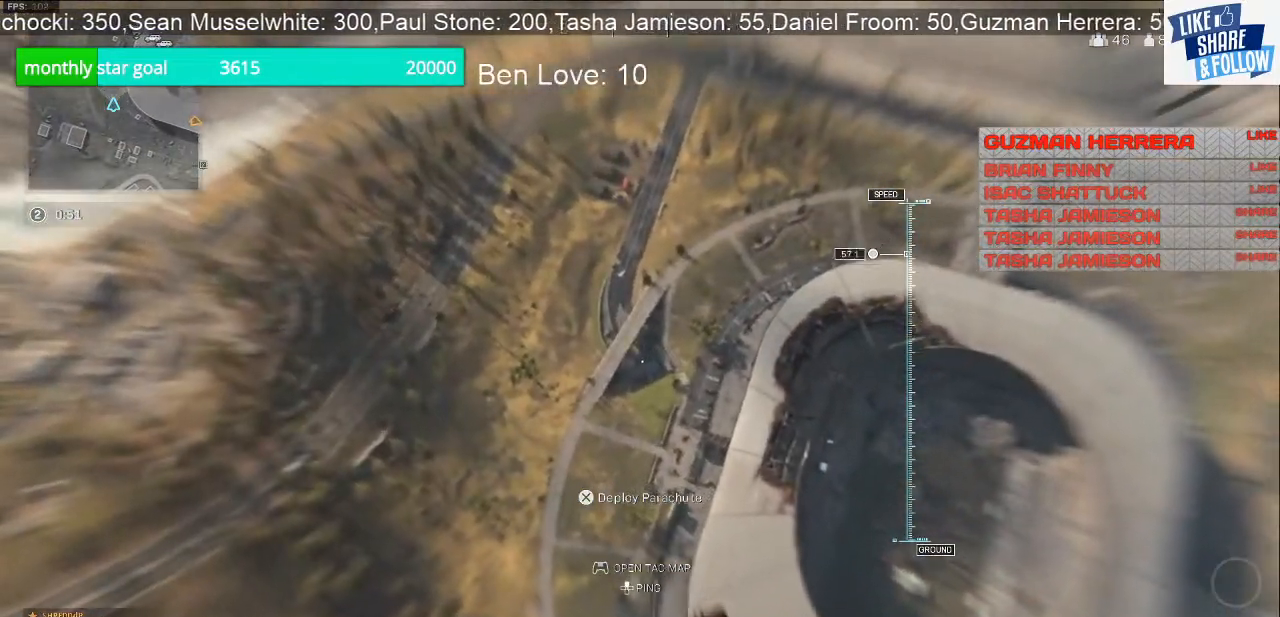
{"buttons": [], "left_stick": "down-left", "right_stick": "down-right", "events": [[400, "right_stick", "down-right"]]}
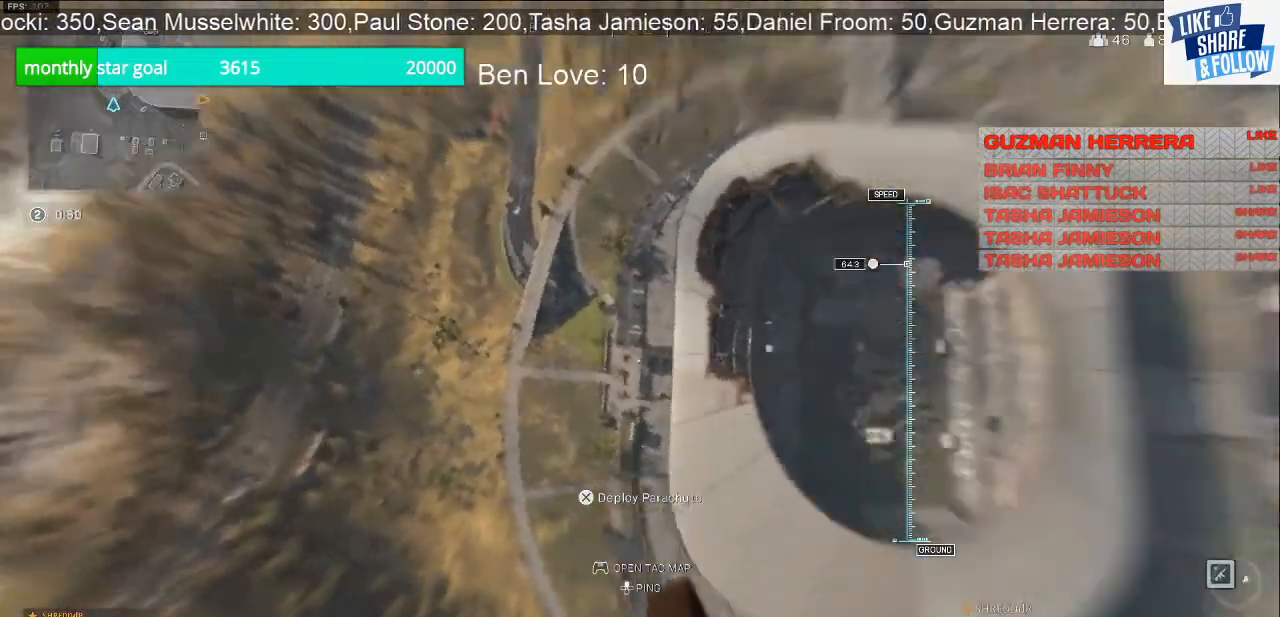
{"buttons": [], "left_stick": "down-left", "right_stick": "center", "events": [[100, "right_stick", "center"]]}
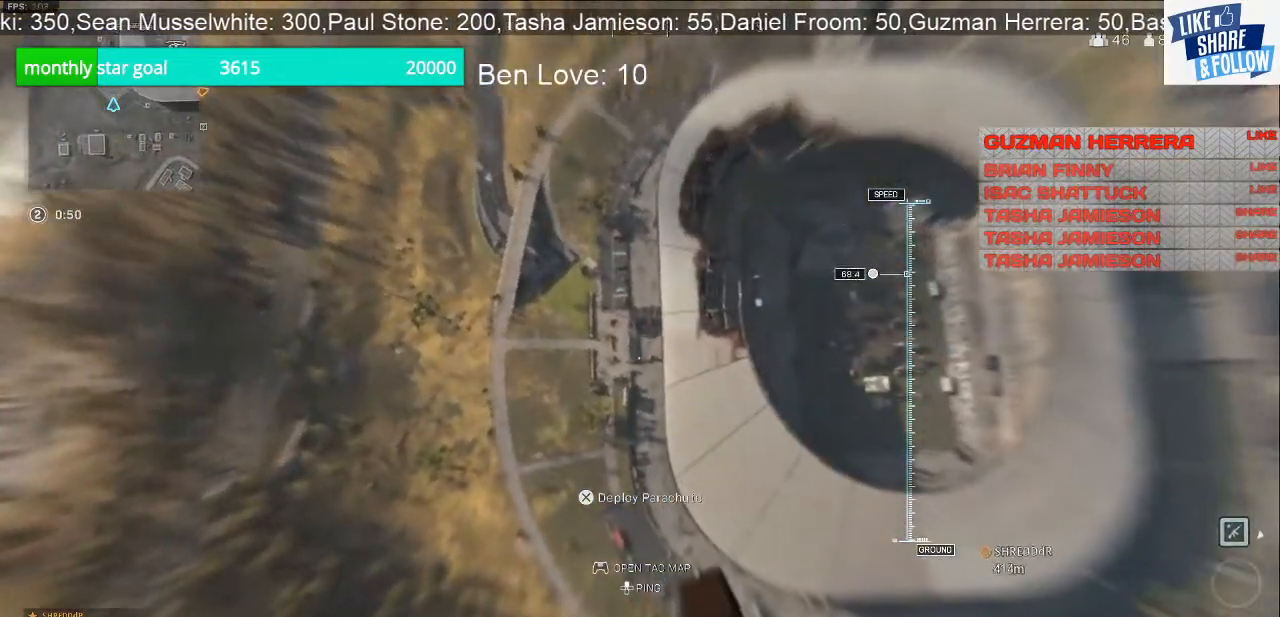
{"buttons": [], "left_stick": "down-left", "right_stick": "right", "events": [[167, "right_stick", "right"], [367, "right_stick", "center"], [467, "right_stick", "right"]]}
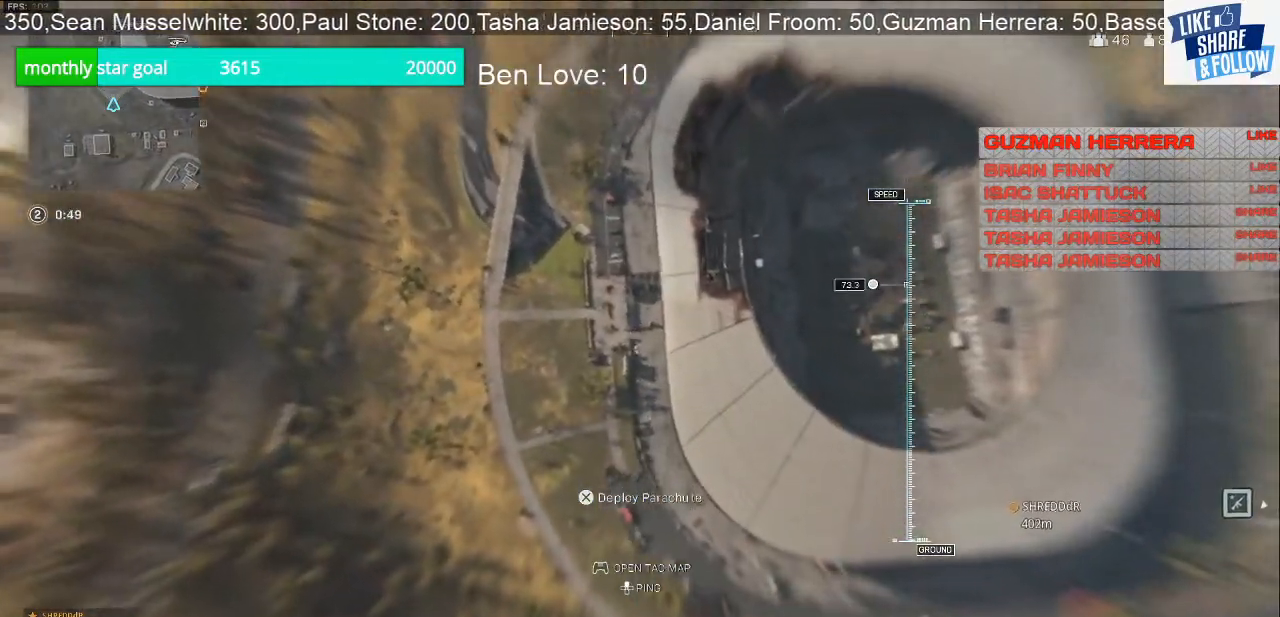
{"buttons": [], "left_stick": "down", "right_stick": "right", "events": [[267, "left_stick", "down"]]}
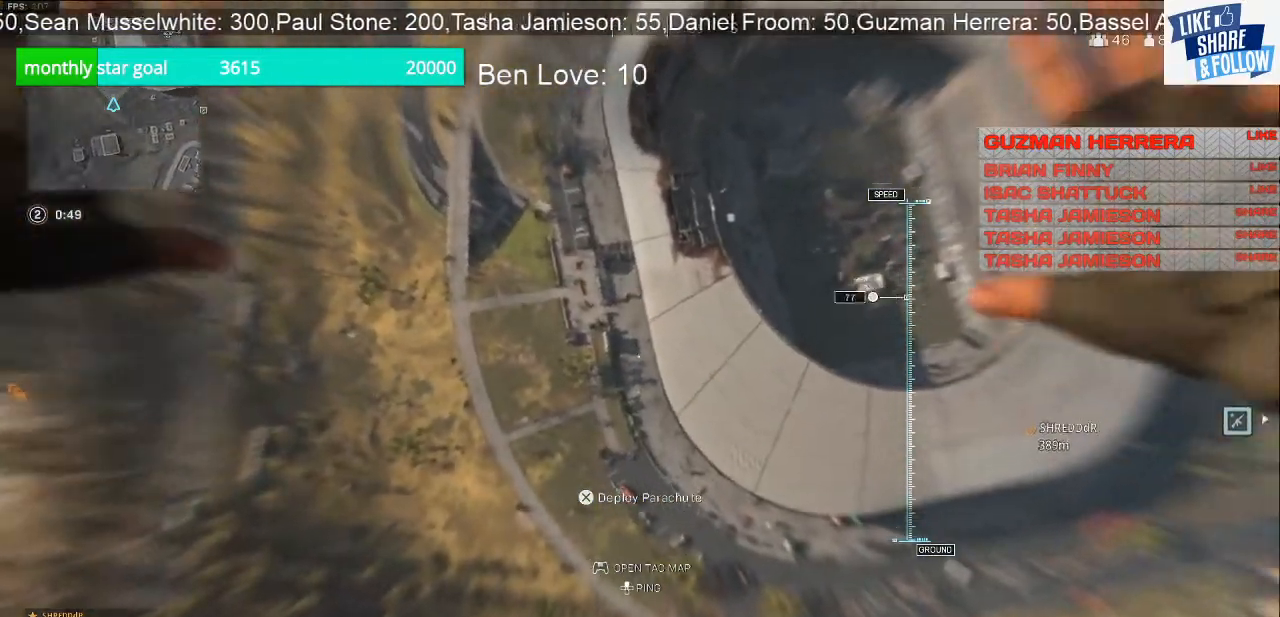
{"buttons": [], "left_stick": "down-right", "right_stick": "center", "events": [[333, "left_stick", "down-right"], [467, "right_stick", "center"]]}
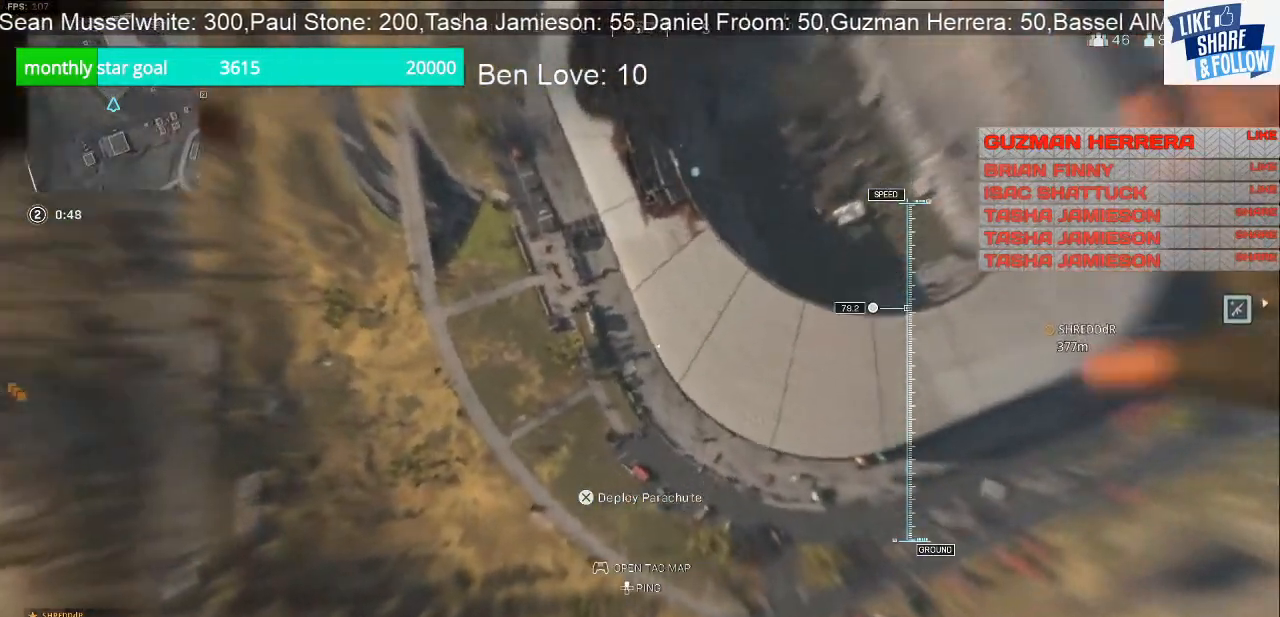
{"buttons": [], "left_stick": "down-right", "right_stick": "center", "events": [[67, "TOUCHPAD", "down"], [233, "TOUCHPAD", "up"]]}
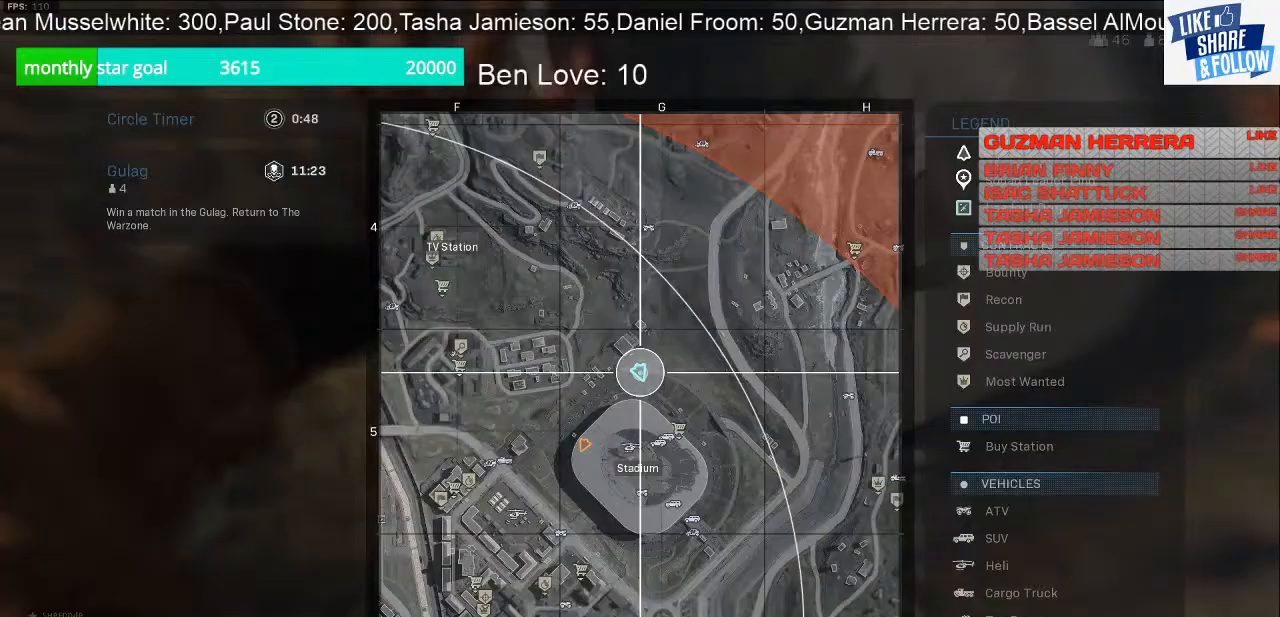
{"buttons": ["TOUCHPAD"], "left_stick": "down-right", "right_stick": "center", "events": [[400, "TOUCHPAD", "down"]]}
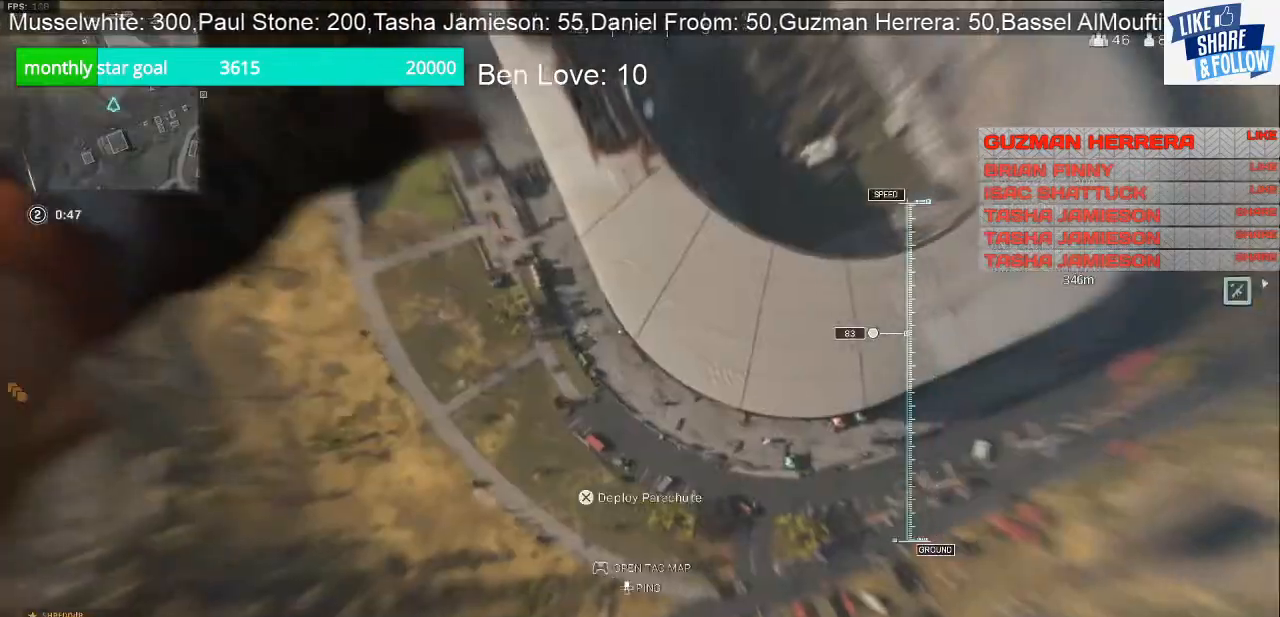
{"buttons": [], "left_stick": "down-right", "right_stick": "up-right", "events": [[33, "TOUCHPAD", "up"], [233, "right_stick", "right"], [400, "right_stick", "up-right"]]}
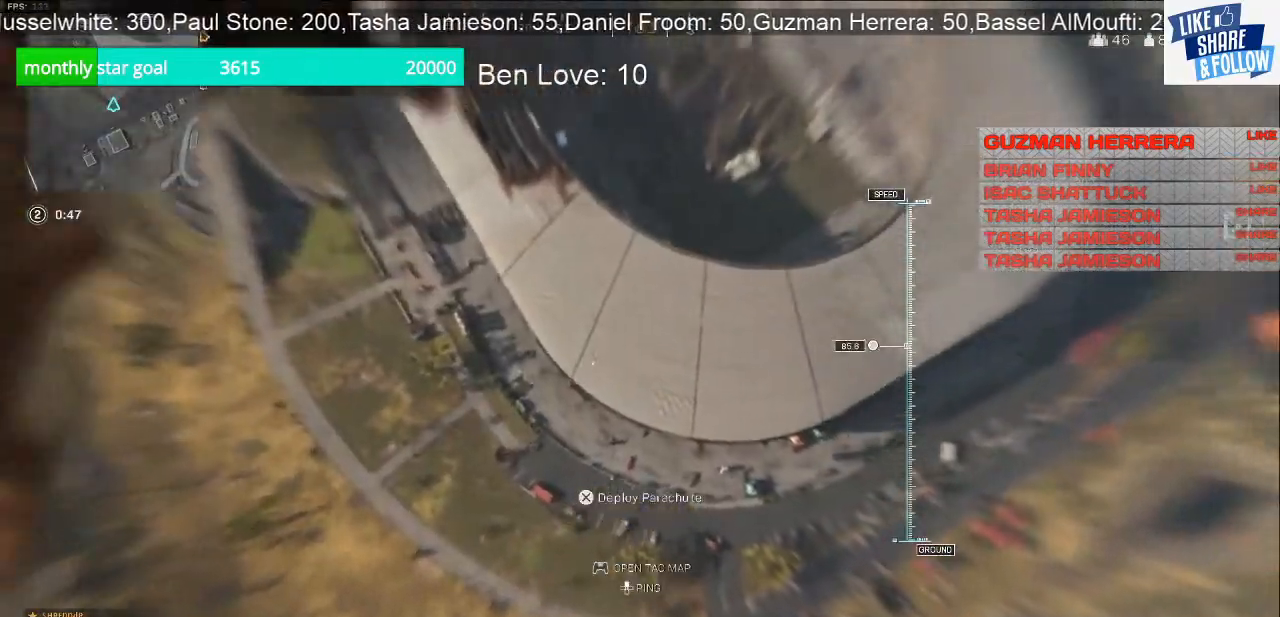
{"buttons": [], "left_stick": "down-right", "right_stick": "center", "events": [[133, "right_stick", "center"]]}
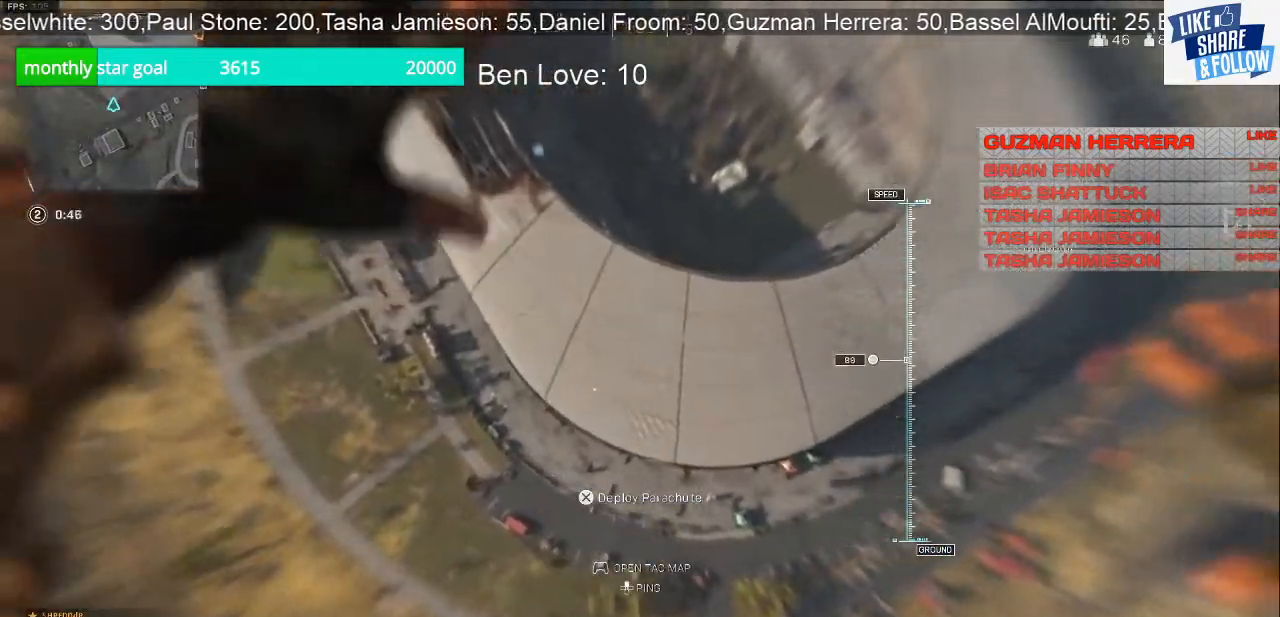
{"buttons": [], "left_stick": "down-right", "right_stick": "right", "events": [[33, "CROSS", "down"], [167, "CROSS", "up"], [500, "right_stick", "right"]]}
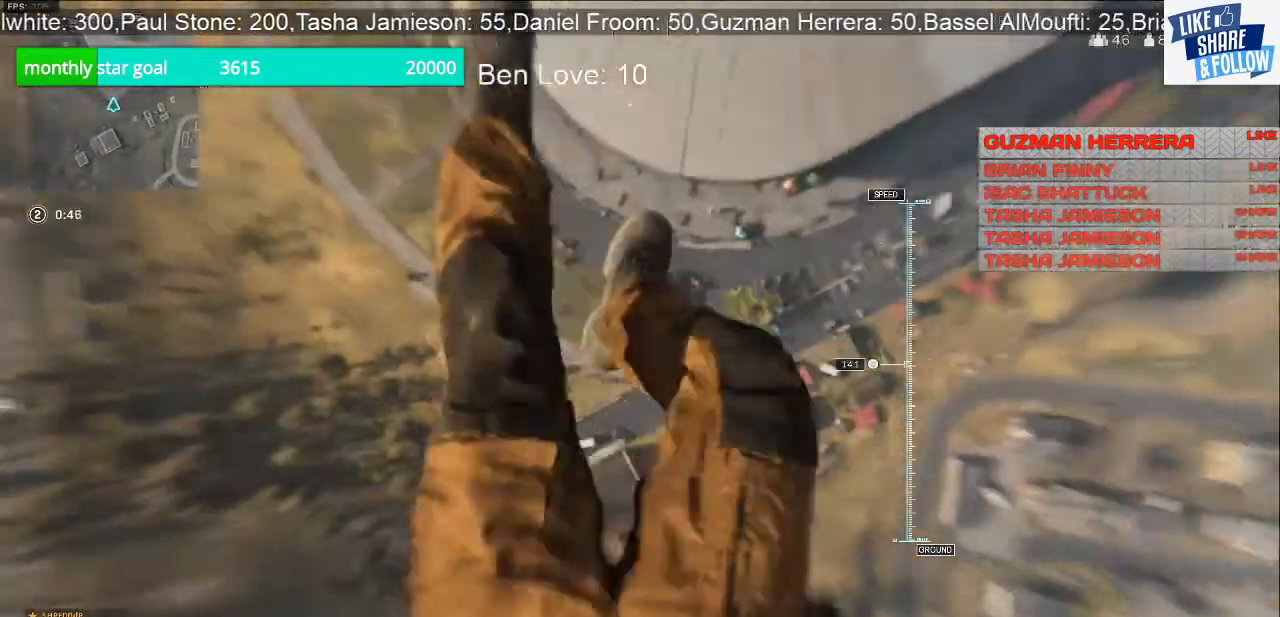
{"buttons": ["R3"], "left_stick": "down-right", "right_stick": "center", "events": [[167, "right_stick", "center"], [500, "R3", "down"]]}
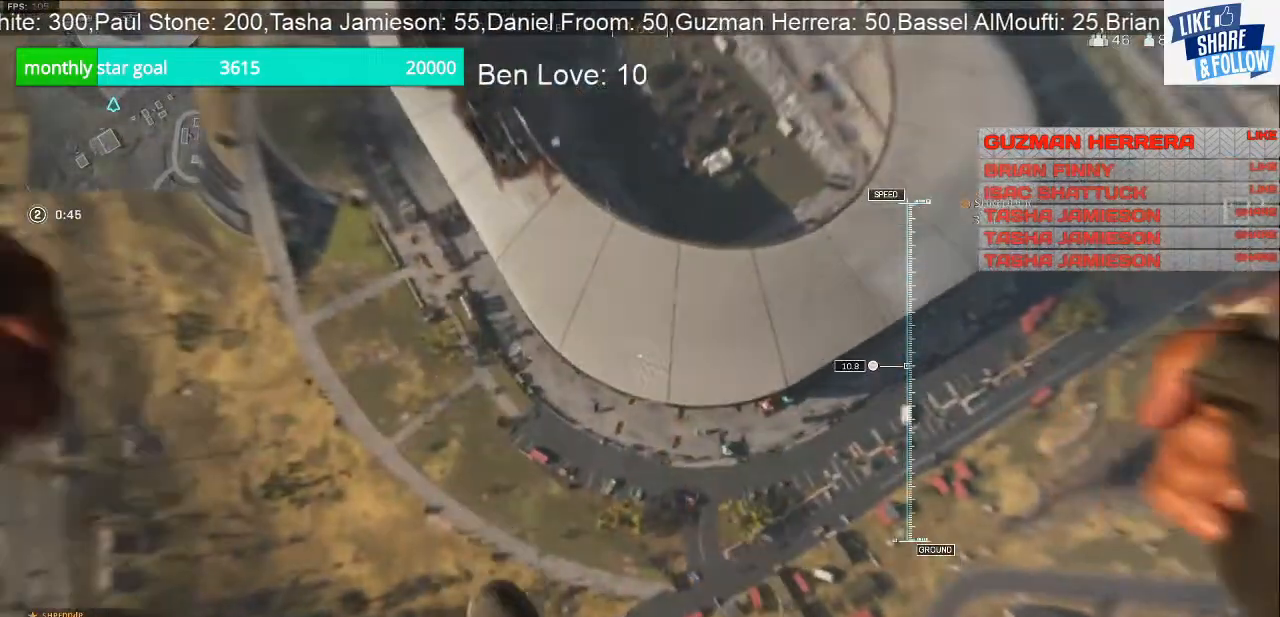
{"buttons": ["R3"], "left_stick": "down-right", "right_stick": "center", "events": [[200, "R3", "up"], [367, "R3", "down"]]}
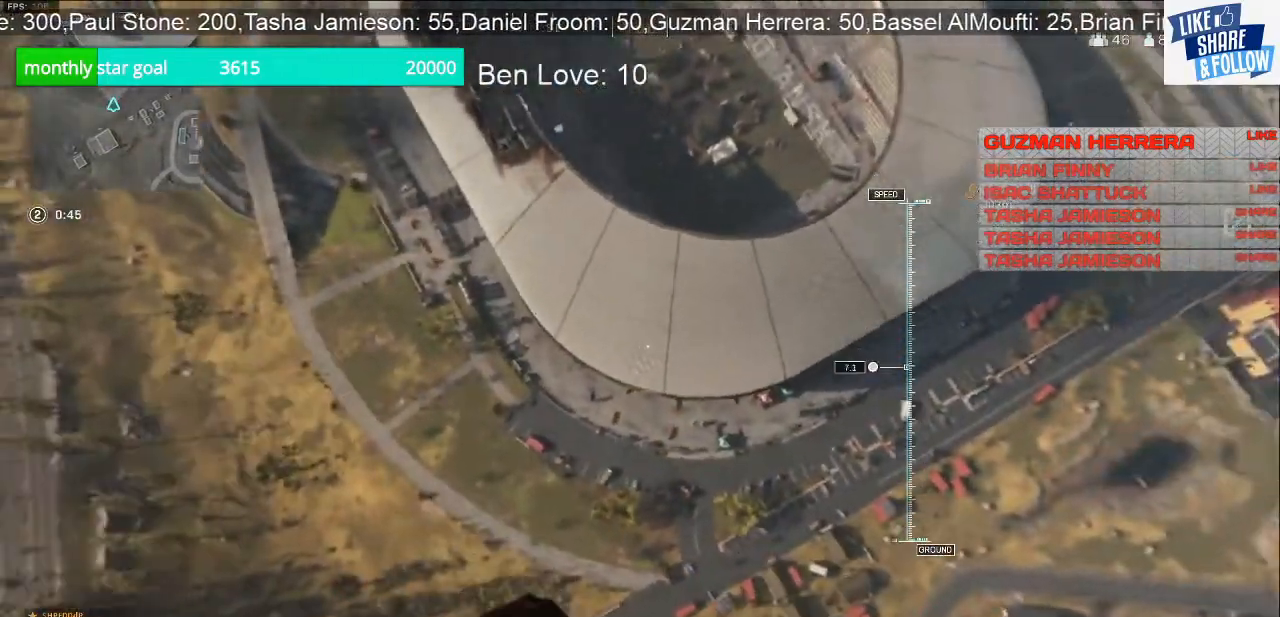
{"buttons": [], "left_stick": "down-right", "right_stick": "center", "events": [[33, "R3", "up"]]}
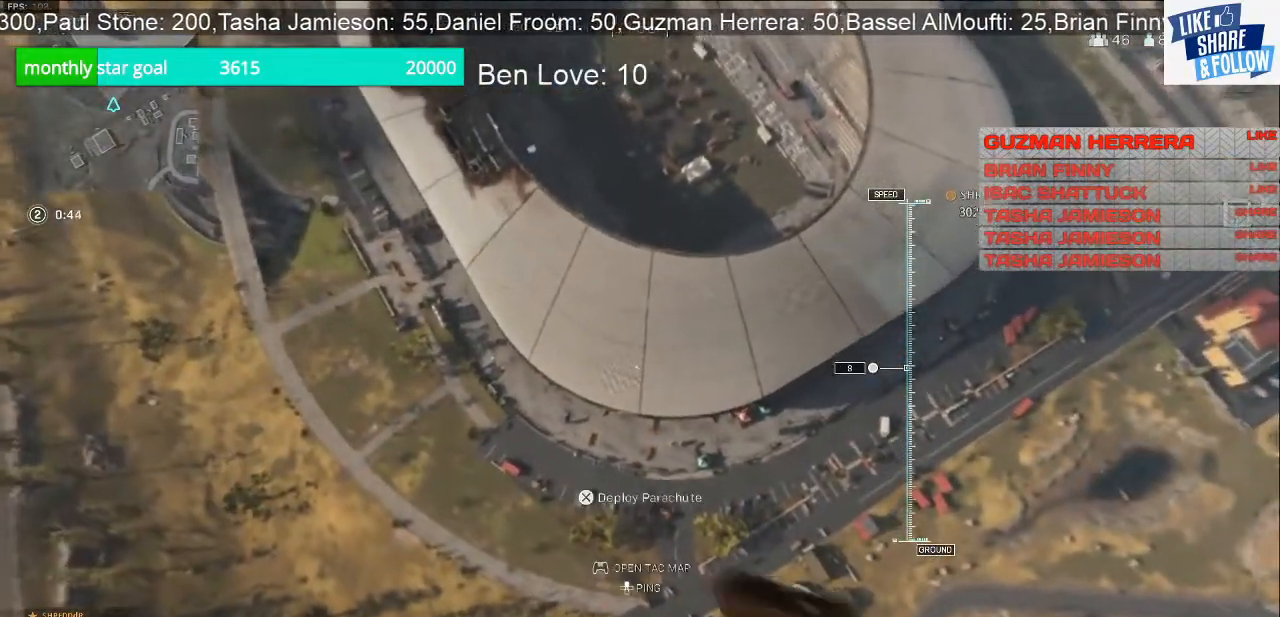
{"buttons": [], "left_stick": "down-right", "right_stick": "center", "events": []}